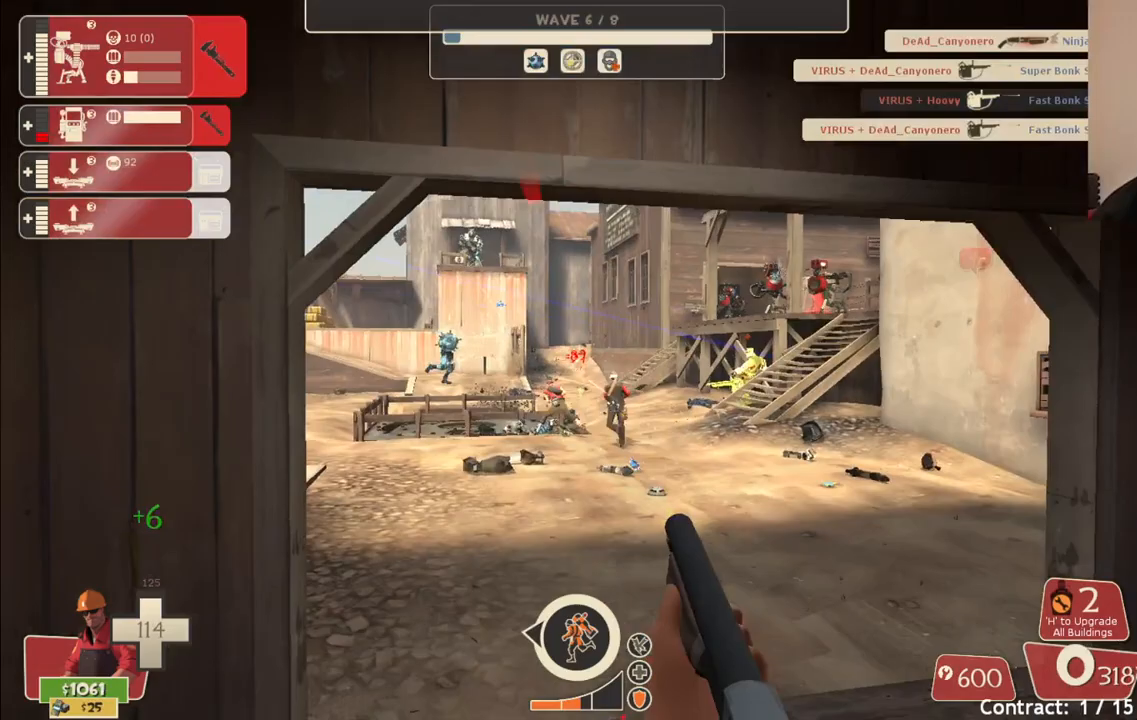
Gameplay with a controller (PlayStation layout); each line is a JSON object with the inputs held at the frame after it. "events" lists button and stick changes between this image and that frame as [ms after this image, input, new state], when the widget could be followed in between.
{"buttons": ["R2"], "left_stick": "up-right", "right_stick": "center", "events": [[100, "left_stick", "up-left"], [183, "left_stick", "up-right"]]}
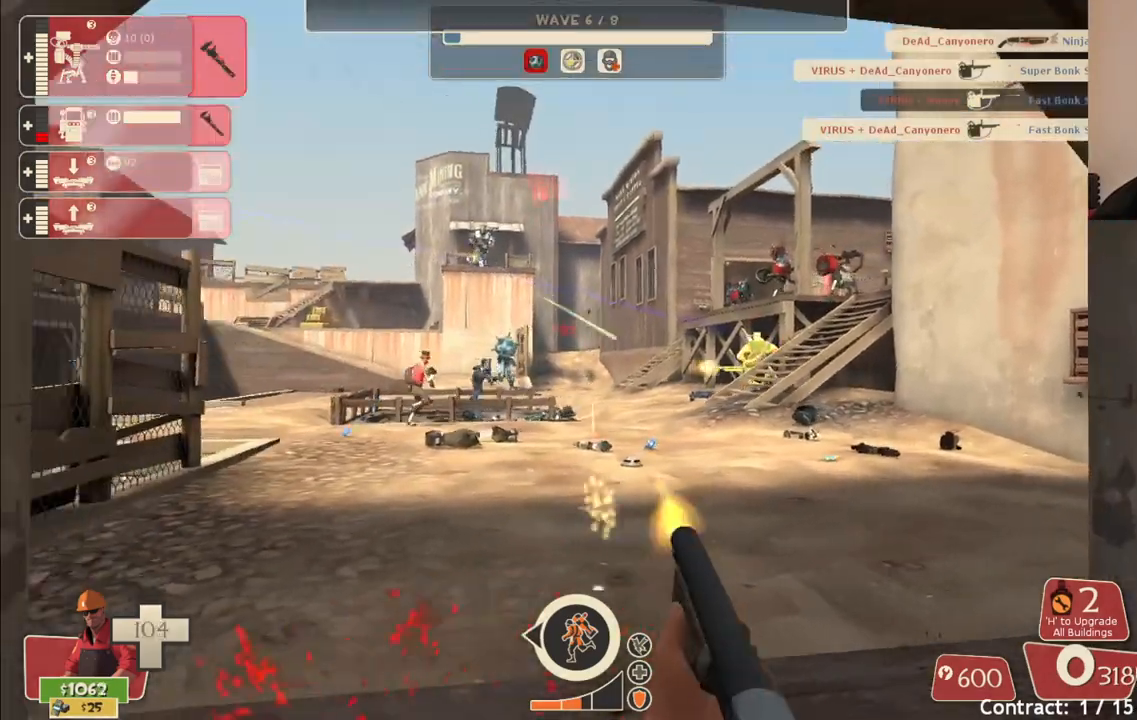
{"buttons": ["R2"], "left_stick": "up", "right_stick": "center", "events": [[317, "left_stick", "up"]]}
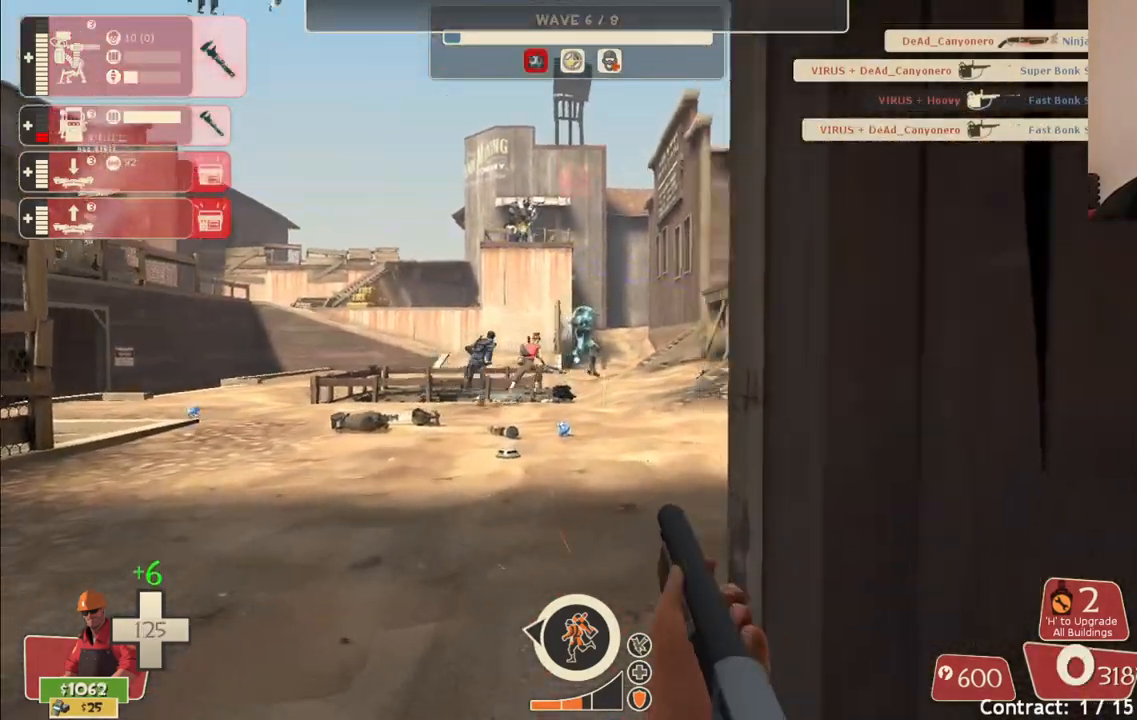
{"buttons": ["R2"], "left_stick": "center", "right_stick": "center", "events": [[333, "left_stick", "center"]]}
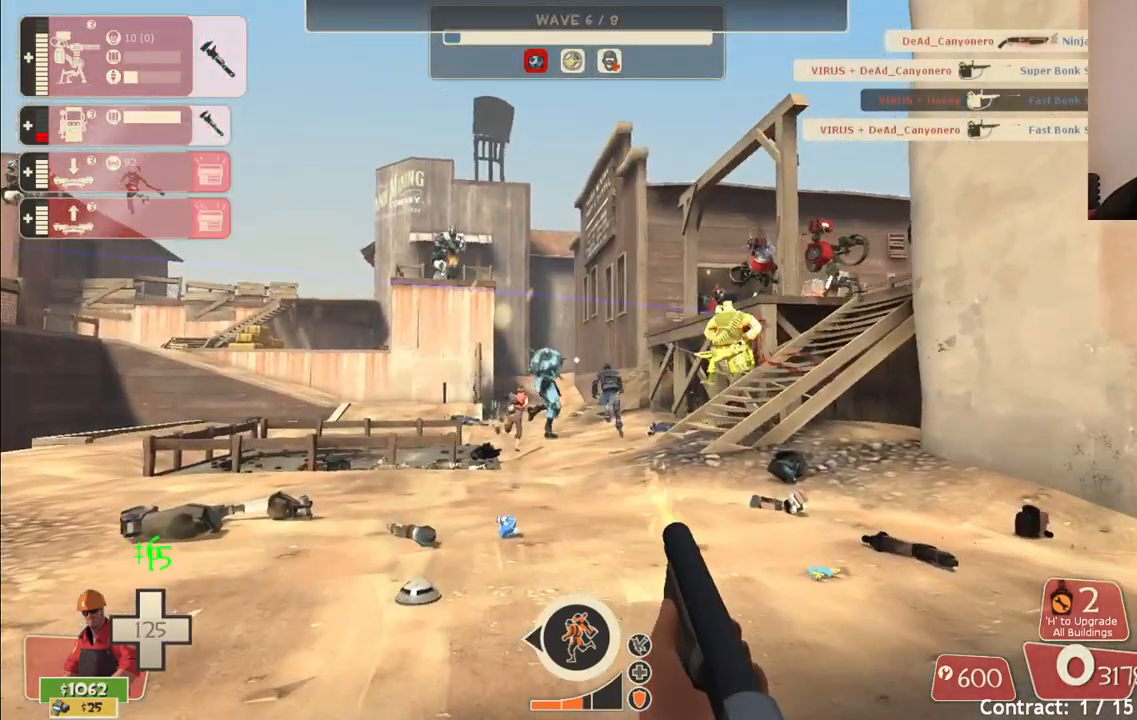
{"buttons": ["R2"], "left_stick": "center", "right_stick": "center", "events": []}
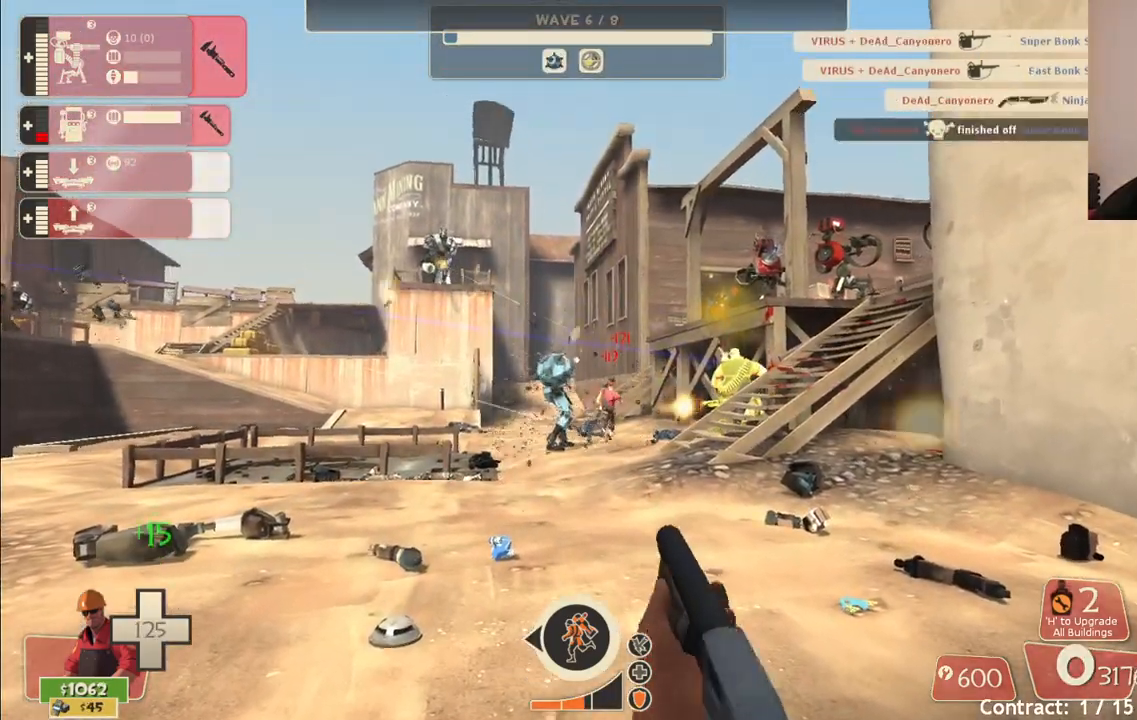
{"buttons": ["R2"], "left_stick": "down-left", "right_stick": "center", "events": [[267, "left_stick", "down-left"]]}
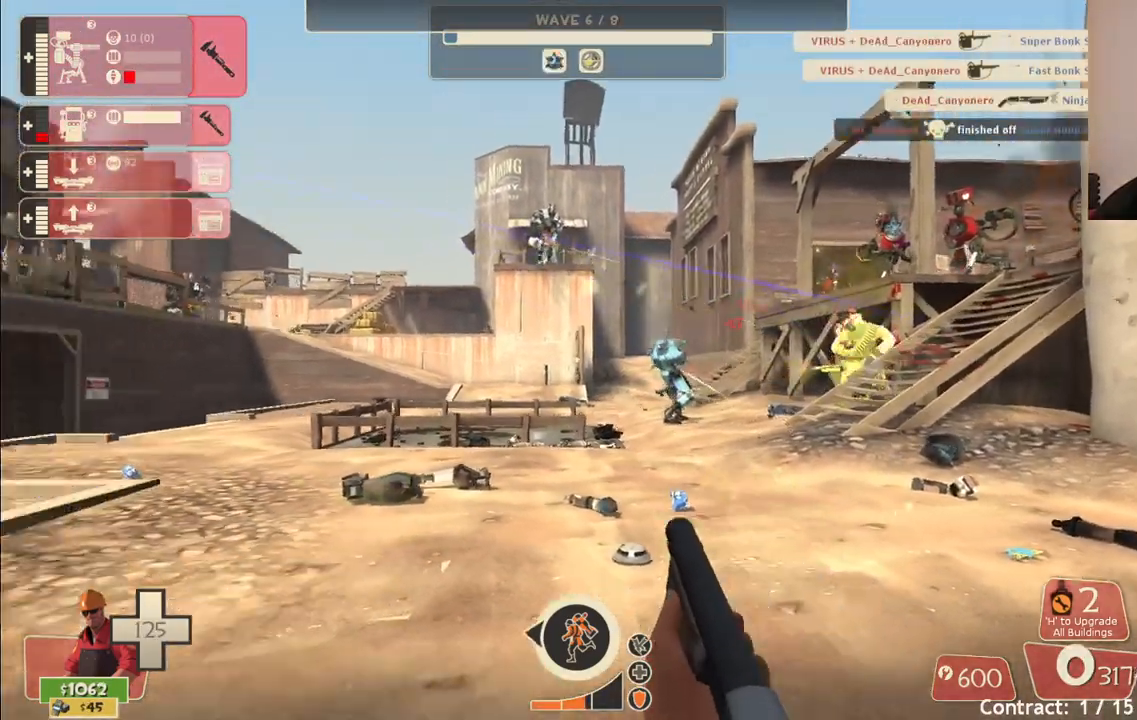
{"buttons": ["R2"], "left_stick": "down", "right_stick": "center", "events": [[83, "left_stick", "down"]]}
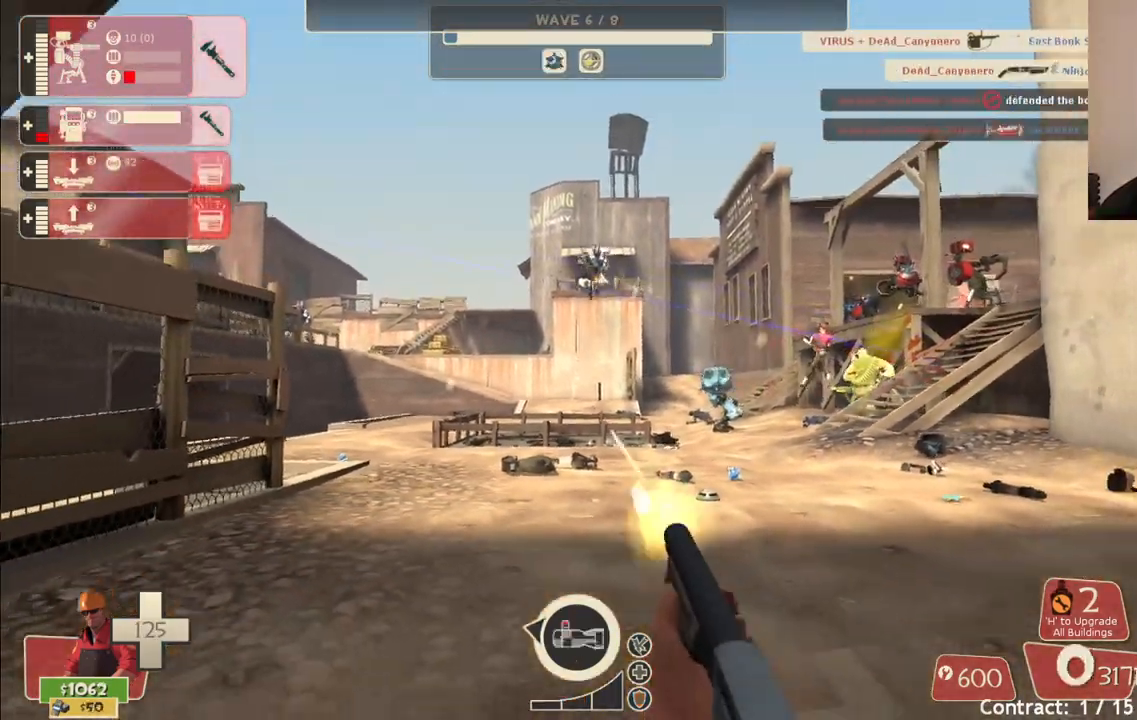
{"buttons": ["R2"], "left_stick": "up", "right_stick": "center", "events": [[17, "left_stick", "center"], [450, "left_stick", "up"]]}
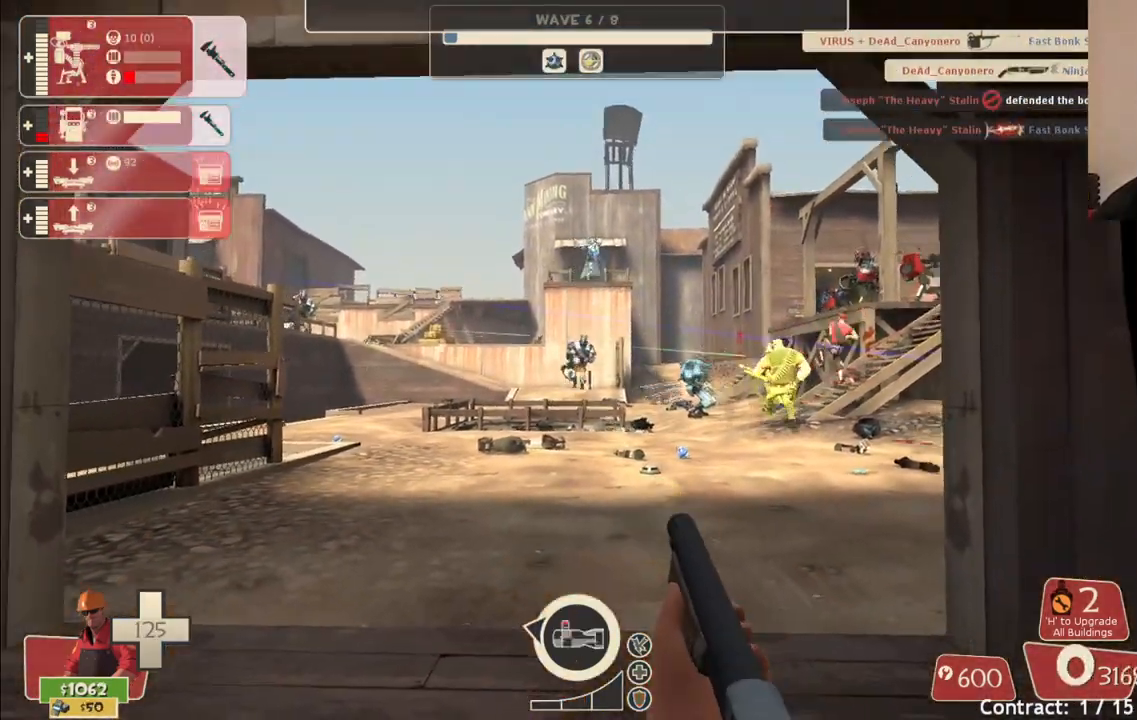
{"buttons": [], "left_stick": "up", "right_stick": "center", "events": [[250, "R2", "up"]]}
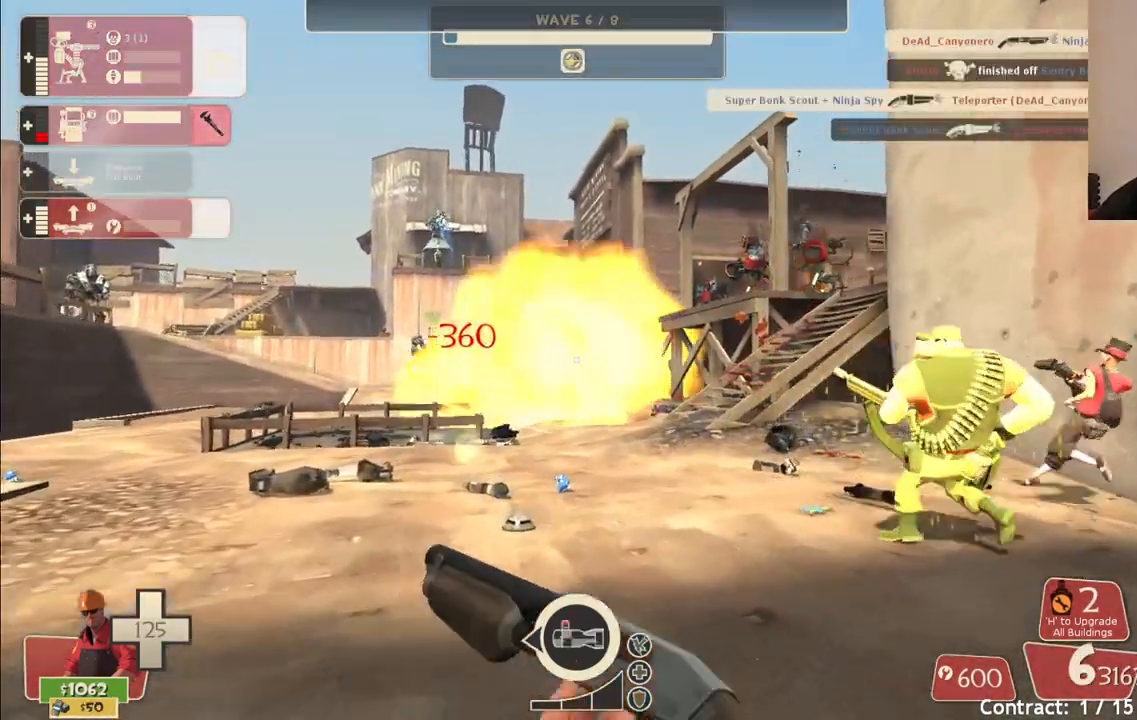
{"buttons": [], "left_stick": "up", "right_stick": "center", "events": [[150, "DPAD_DOWN", "down"], [250, "DPAD_DOWN", "up"]]}
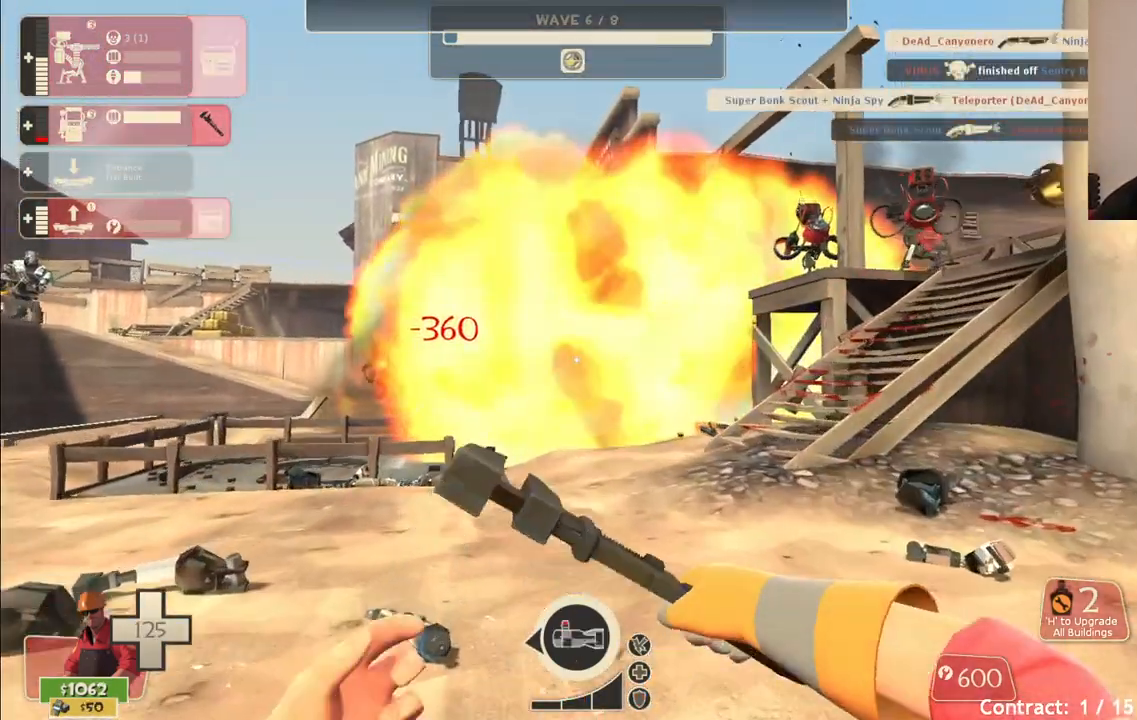
{"buttons": [], "left_stick": "up", "right_stick": "center", "events": []}
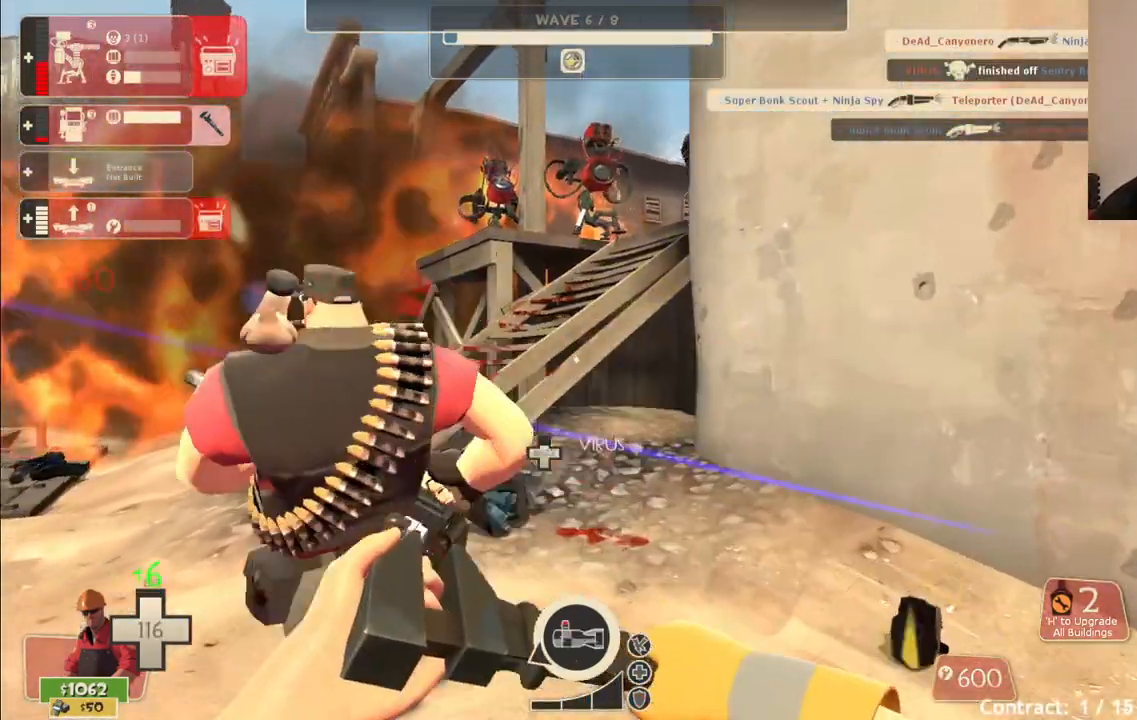
{"buttons": [], "left_stick": "up-left", "right_stick": "center", "events": [[133, "left_stick", "up-left"]]}
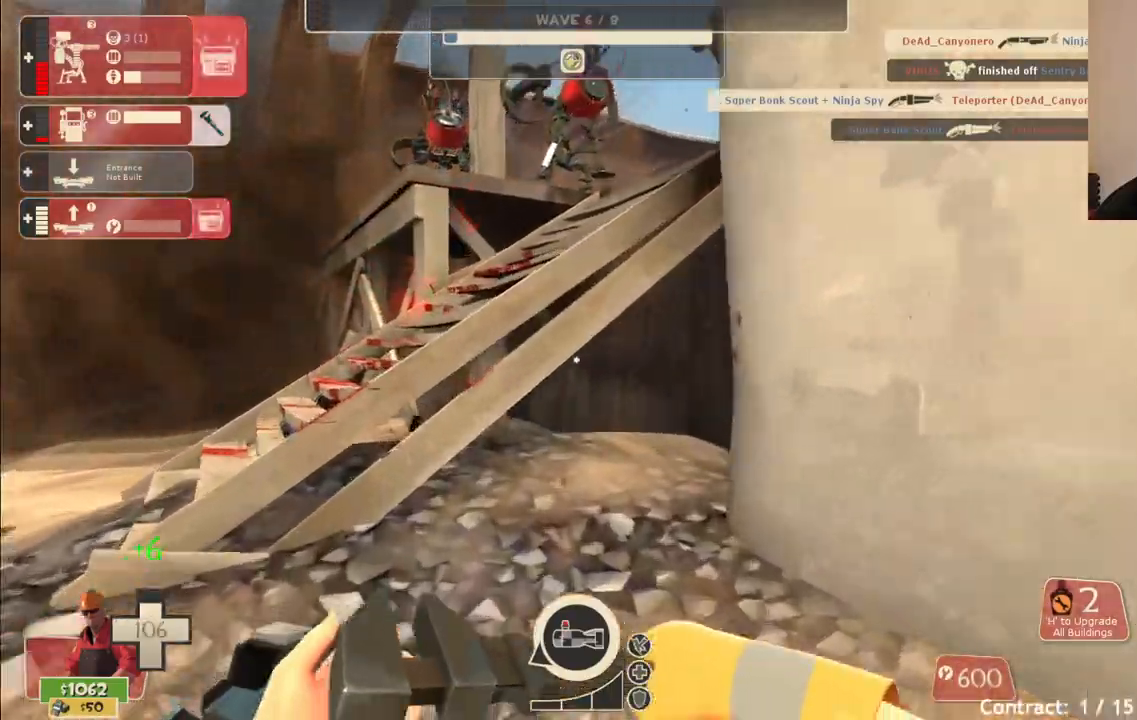
{"buttons": ["R2"], "left_stick": "up", "right_stick": "center", "events": [[117, "left_stick", "left"], [233, "right_stick", "left"], [367, "left_stick", "up"], [367, "right_stick", "center"], [433, "R2", "down"]]}
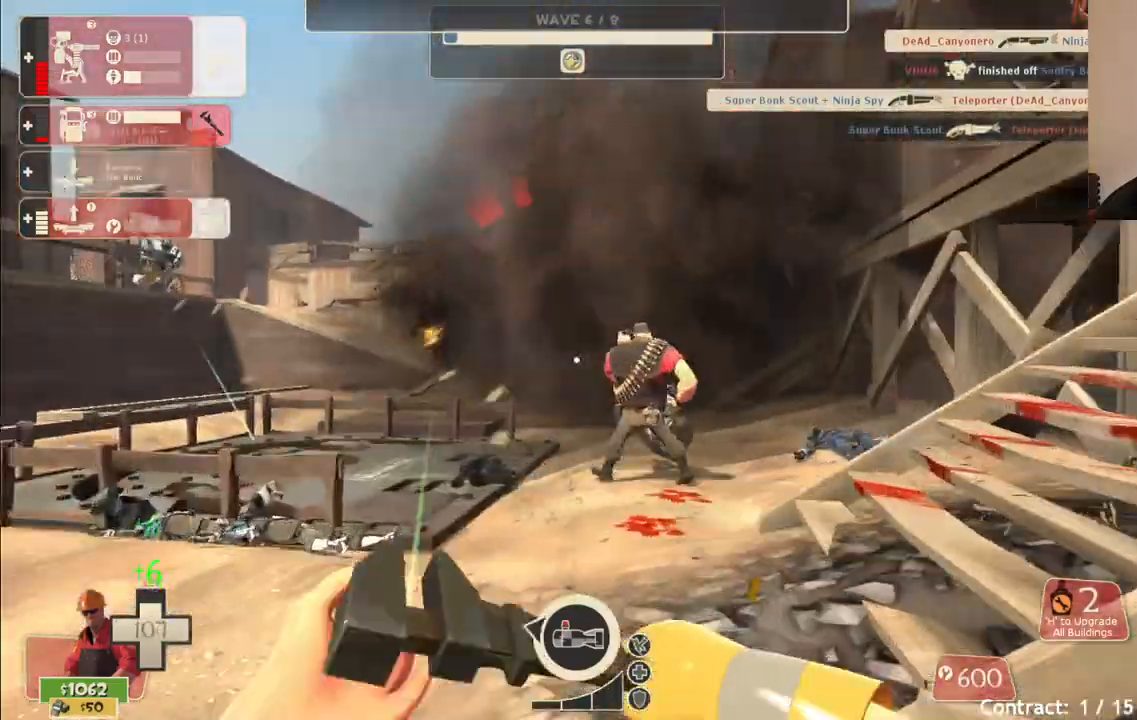
{"buttons": ["R2"], "left_stick": "up-right", "right_stick": "right", "events": [[350, "left_stick", "up-right"], [417, "right_stick", "right"]]}
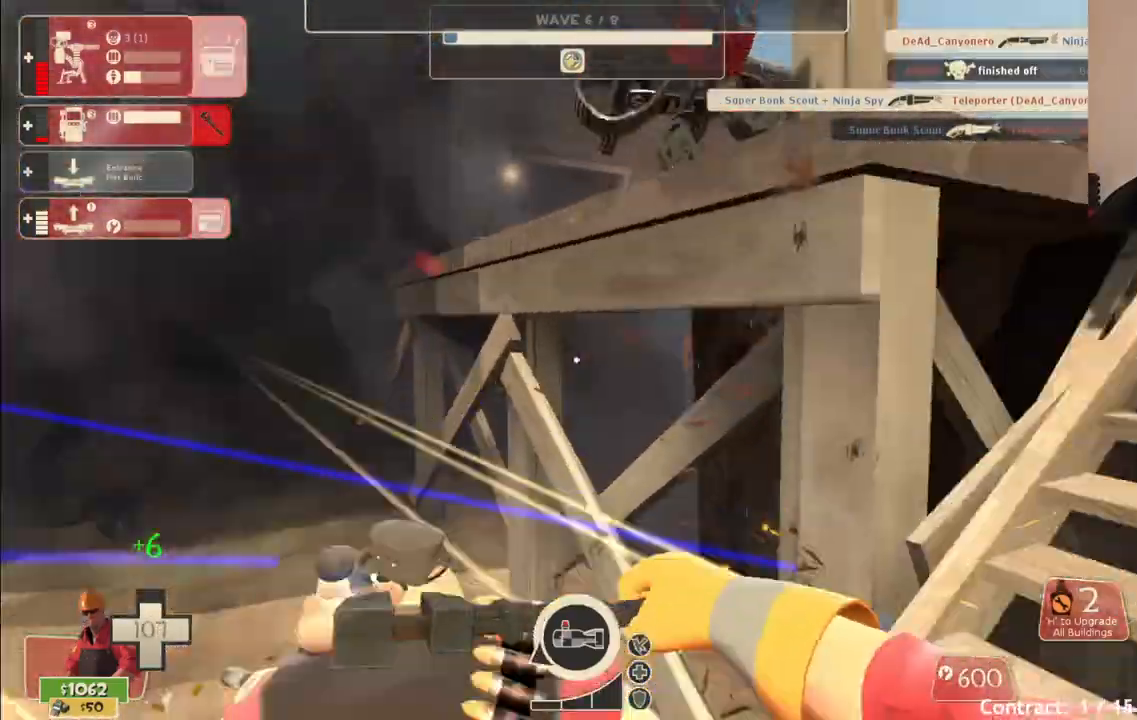
{"buttons": ["R2"], "left_stick": "up-right", "right_stick": "center", "events": [[33, "right_stick", "center"]]}
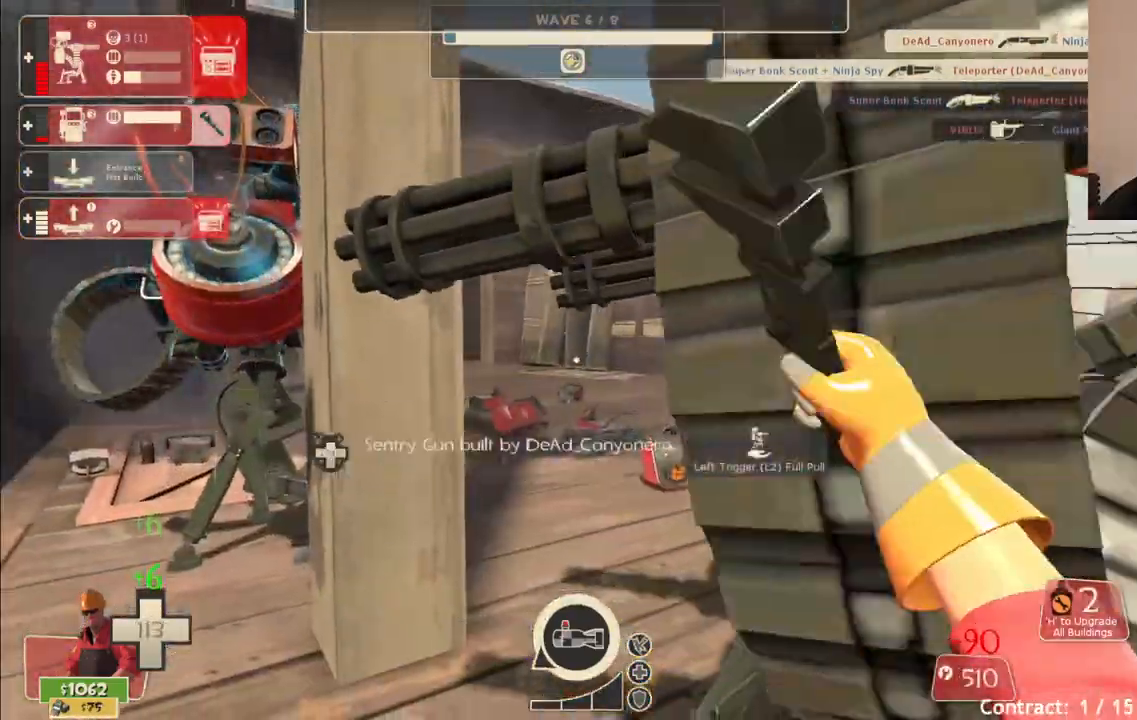
{"buttons": ["R2"], "left_stick": "up-right", "right_stick": "center", "events": []}
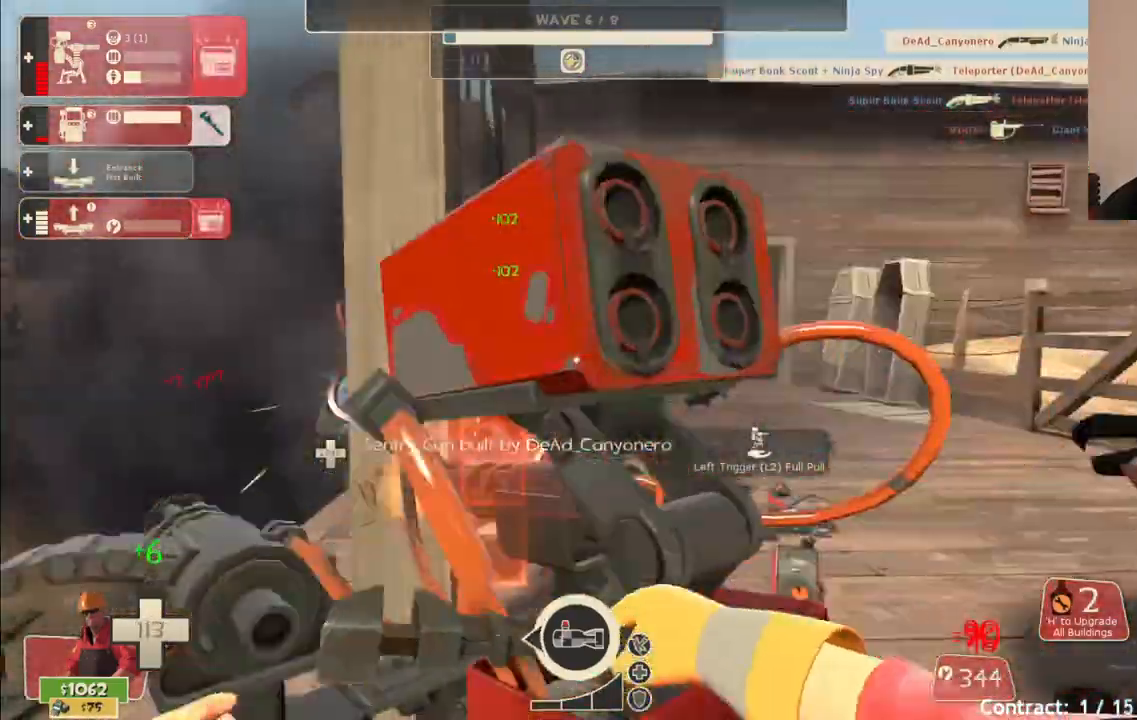
{"buttons": ["R2"], "left_stick": "up", "right_stick": "center", "events": [[100, "left_stick", "right"], [200, "left_stick", "up-right"], [267, "right_stick", "left"], [400, "right_stick", "center"], [467, "left_stick", "up"]]}
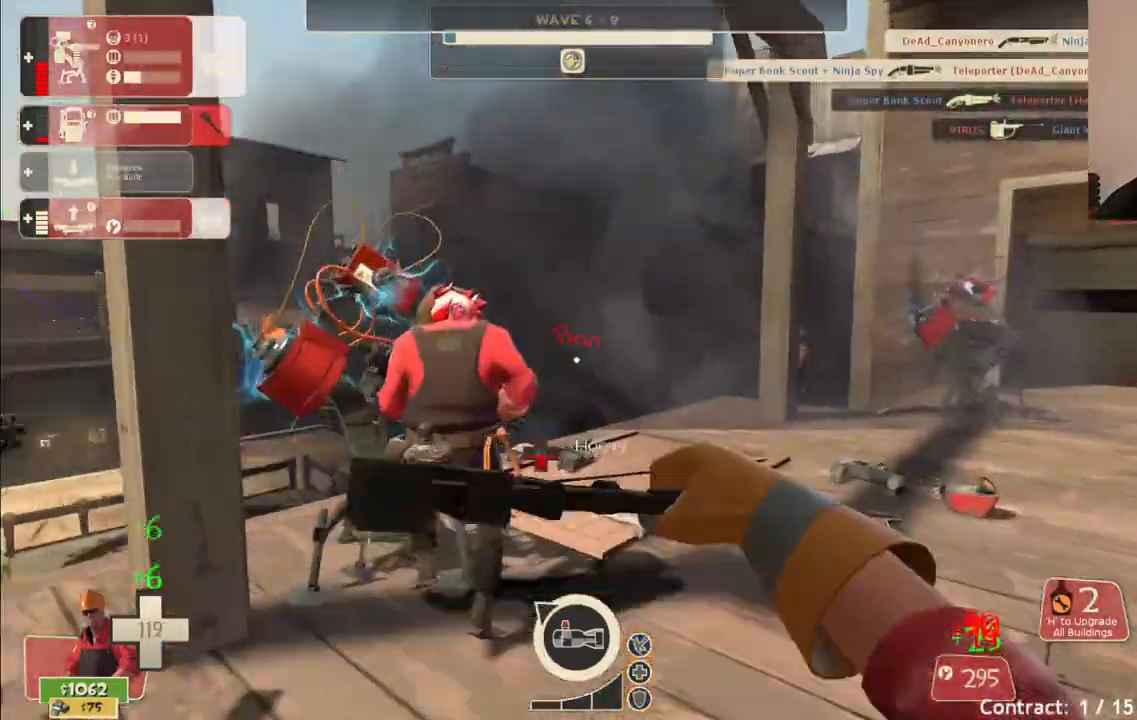
{"buttons": ["R2"], "left_stick": "up-right", "right_stick": "center", "events": [[333, "left_stick", "up-right"]]}
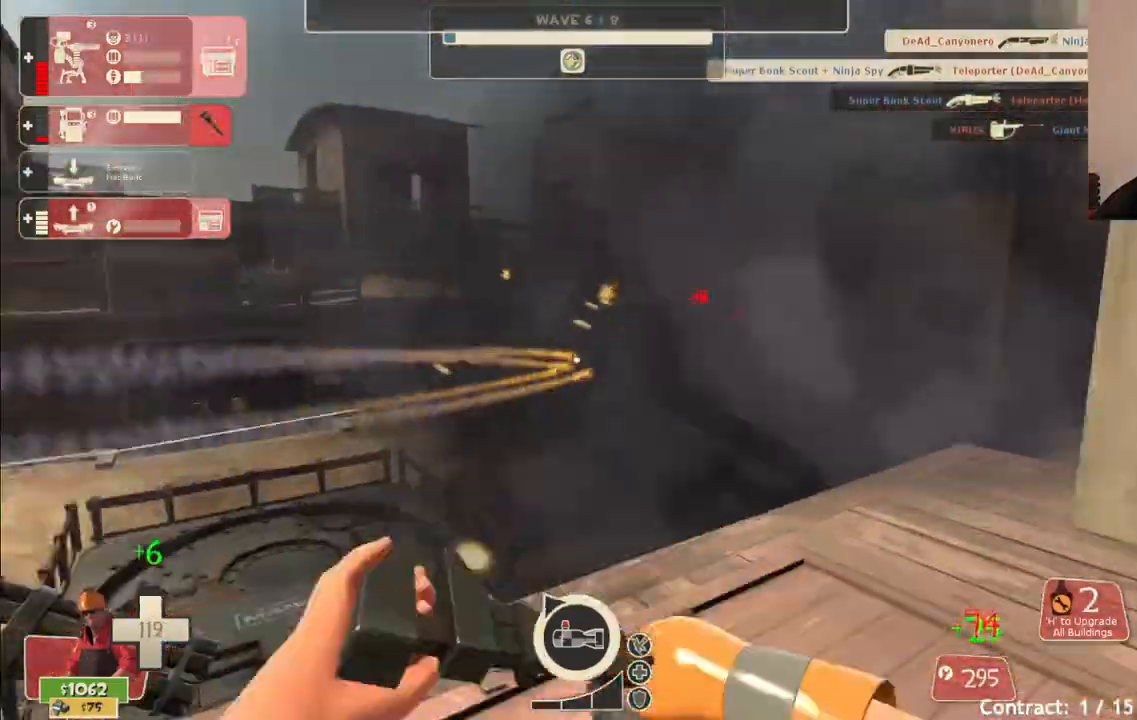
{"buttons": ["R2"], "left_stick": "up-right", "right_stick": "center", "events": []}
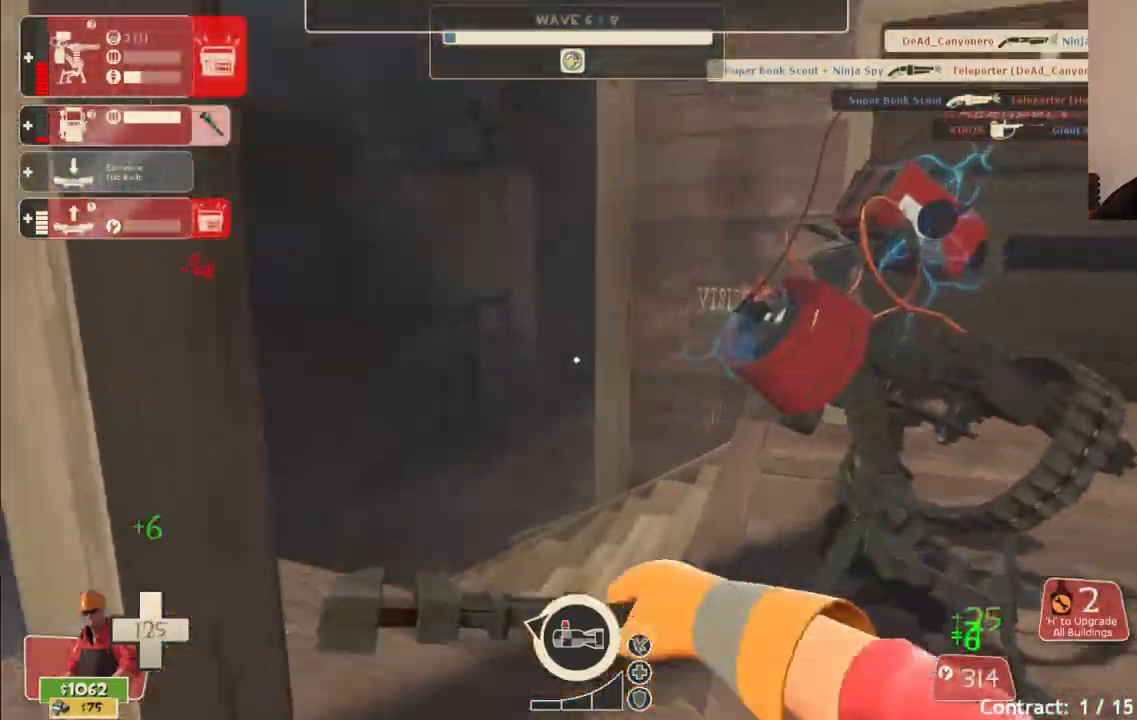
{"buttons": ["R2"], "left_stick": "up-right", "right_stick": "center", "events": []}
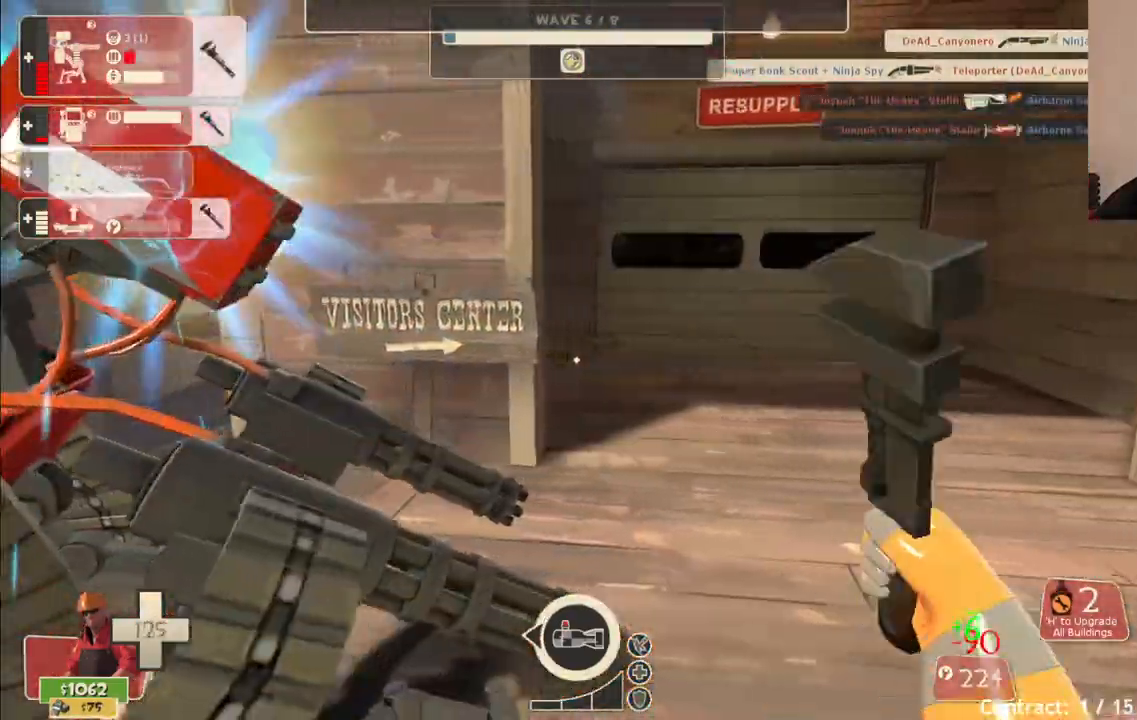
{"buttons": ["R2"], "left_stick": "up", "right_stick": "center", "events": [[100, "right_stick", "left"], [200, "right_stick", "center"], [400, "left_stick", "up"]]}
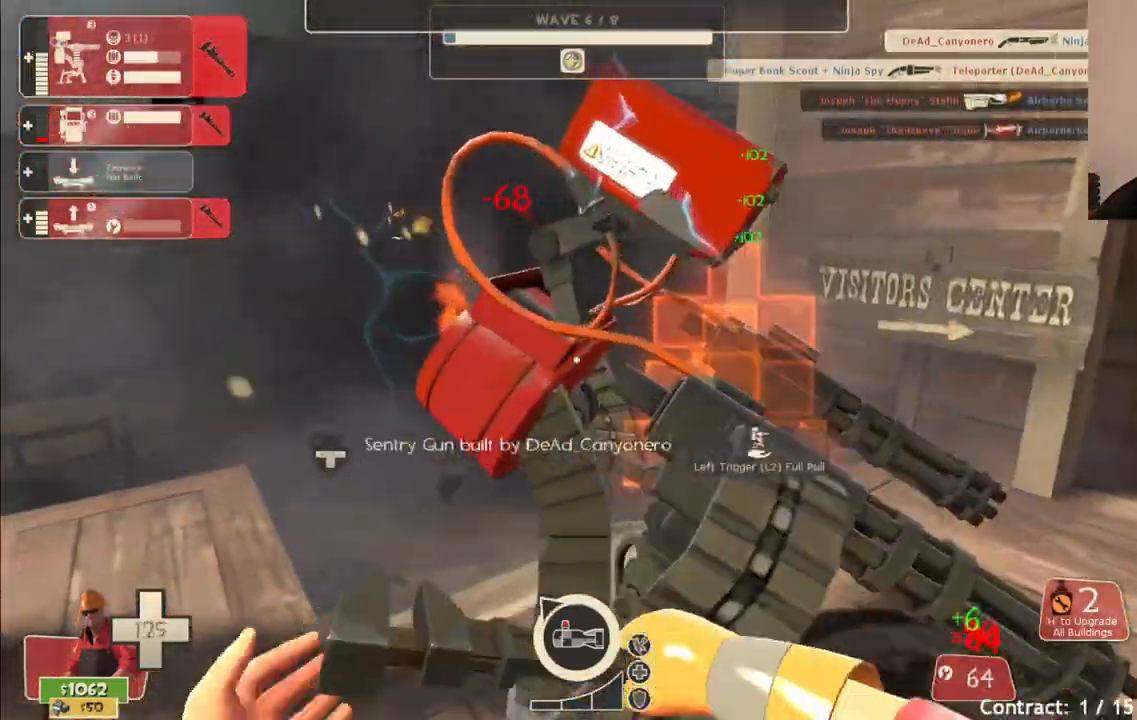
{"buttons": ["R2"], "left_stick": "center", "right_stick": "center", "events": [[50, "left_stick", "center"]]}
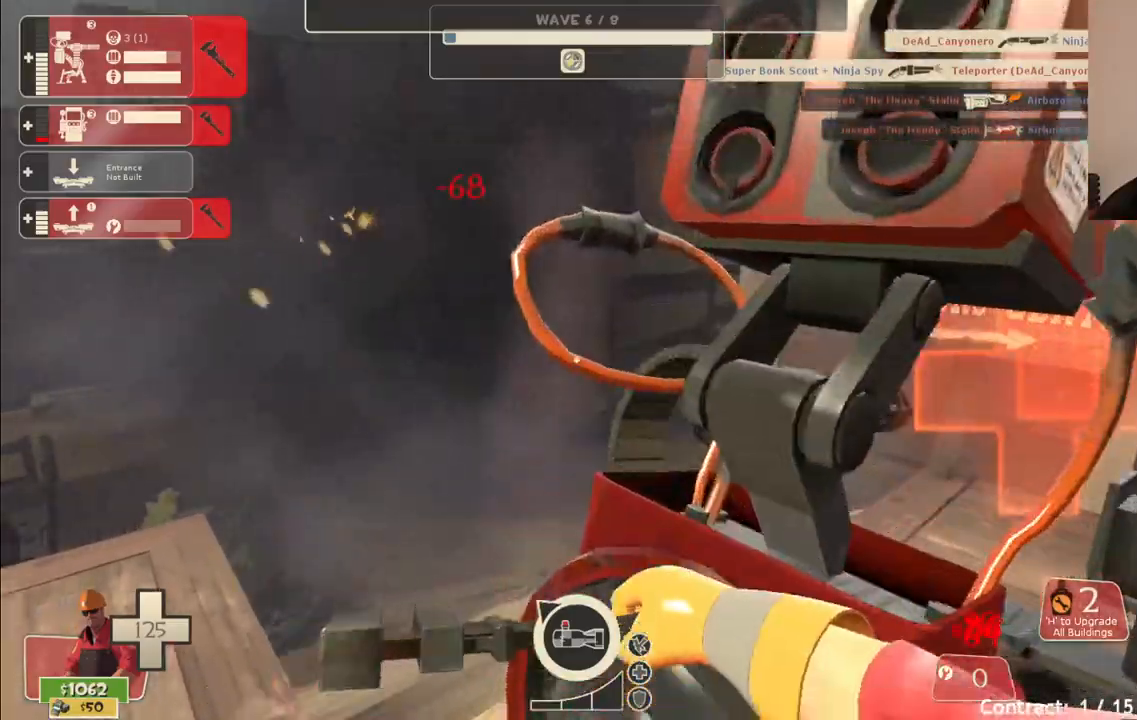
{"buttons": ["R2"], "left_stick": "up", "right_stick": "center", "events": [[17, "left_stick", "down-left"], [17, "right_stick", "left"], [200, "left_stick", "up-left"], [200, "right_stick", "center"], [383, "left_stick", "up"]]}
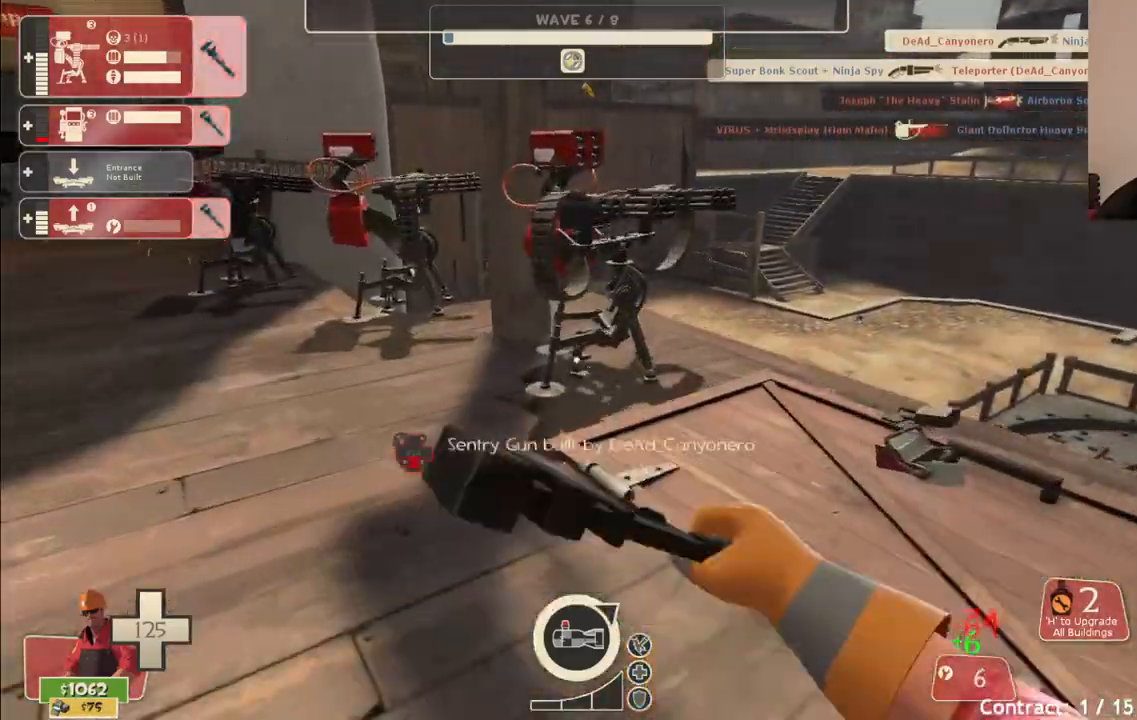
{"buttons": ["R2"], "left_stick": "up-left", "right_stick": "center", "events": [[383, "left_stick", "up-left"]]}
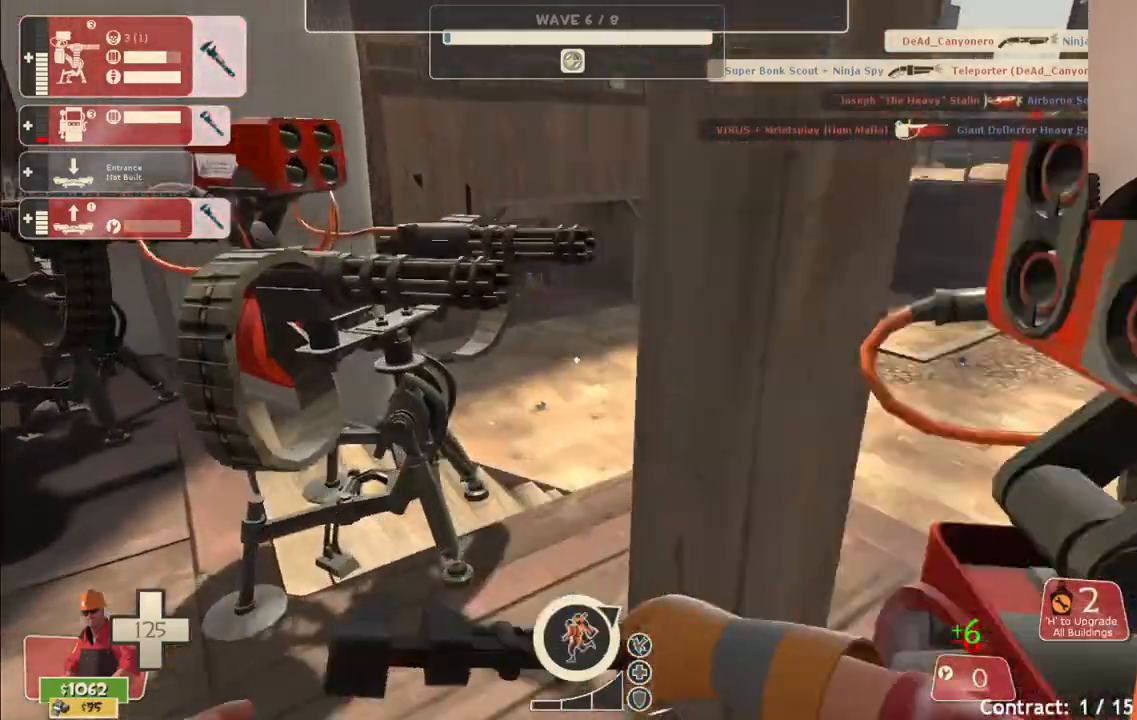
{"buttons": ["R2"], "left_stick": "up-left", "right_stick": "center", "events": []}
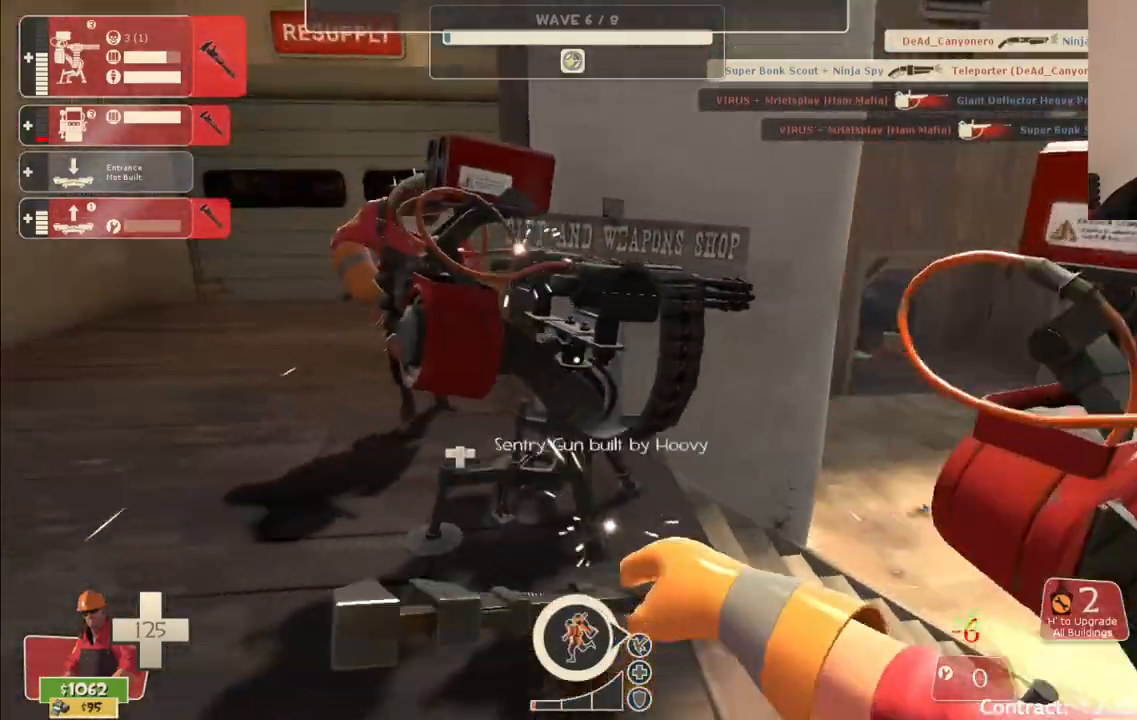
{"buttons": ["R2"], "left_stick": "up-right", "right_stick": "right", "events": [[417, "right_stick", "right"], [450, "left_stick", "up-right"]]}
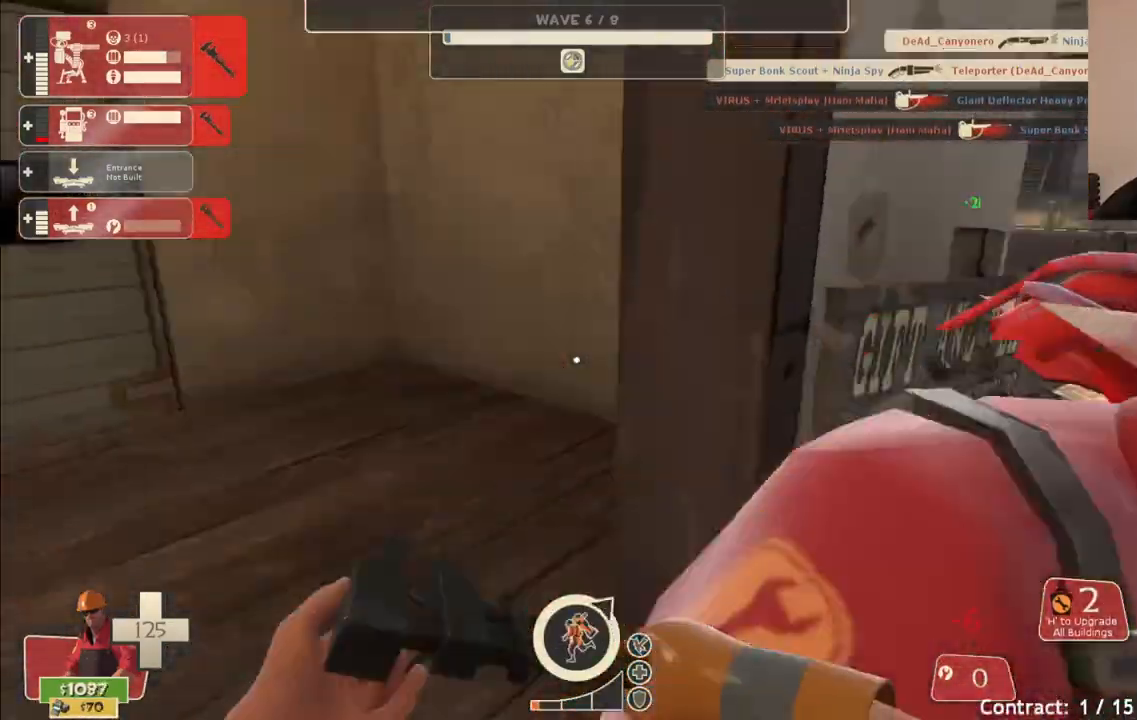
{"buttons": ["R1"], "left_stick": "up", "right_stick": "right", "events": [[117, "R2", "up"], [250, "left_stick", "up"], [300, "R1", "down"], [367, "R1", "up"], [433, "R1", "down"]]}
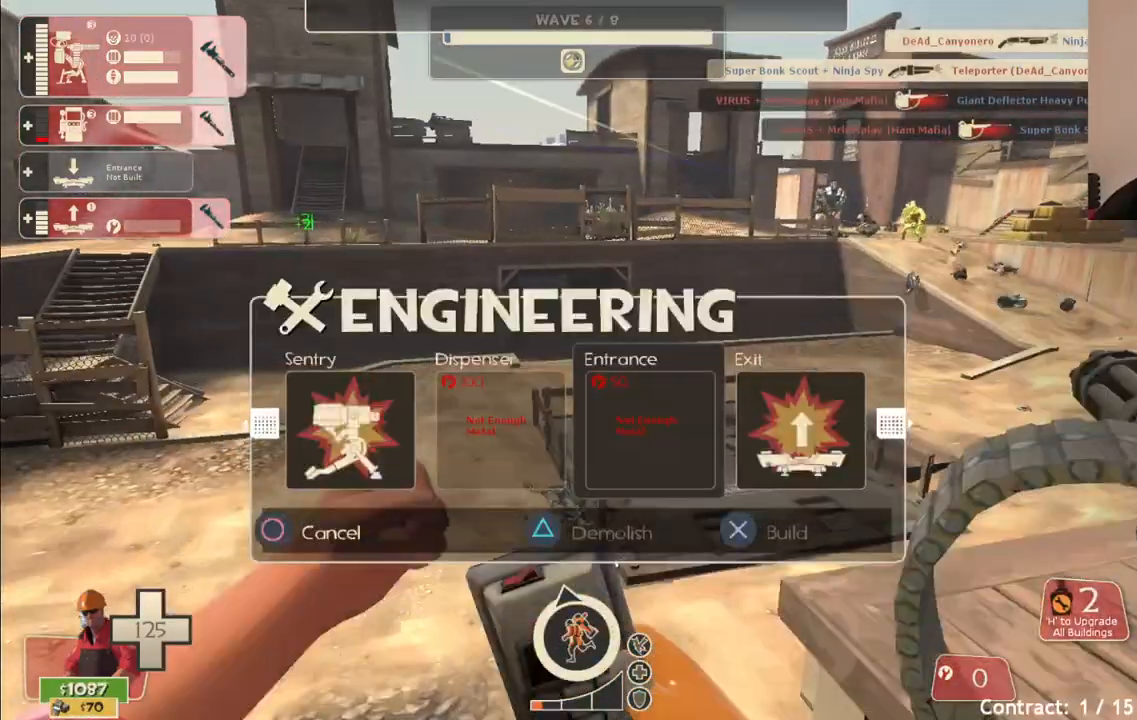
{"buttons": ["R1"], "left_stick": "up", "right_stick": "center", "events": [[17, "right_stick", "center"], [50, "R1", "up"], [483, "R1", "down"]]}
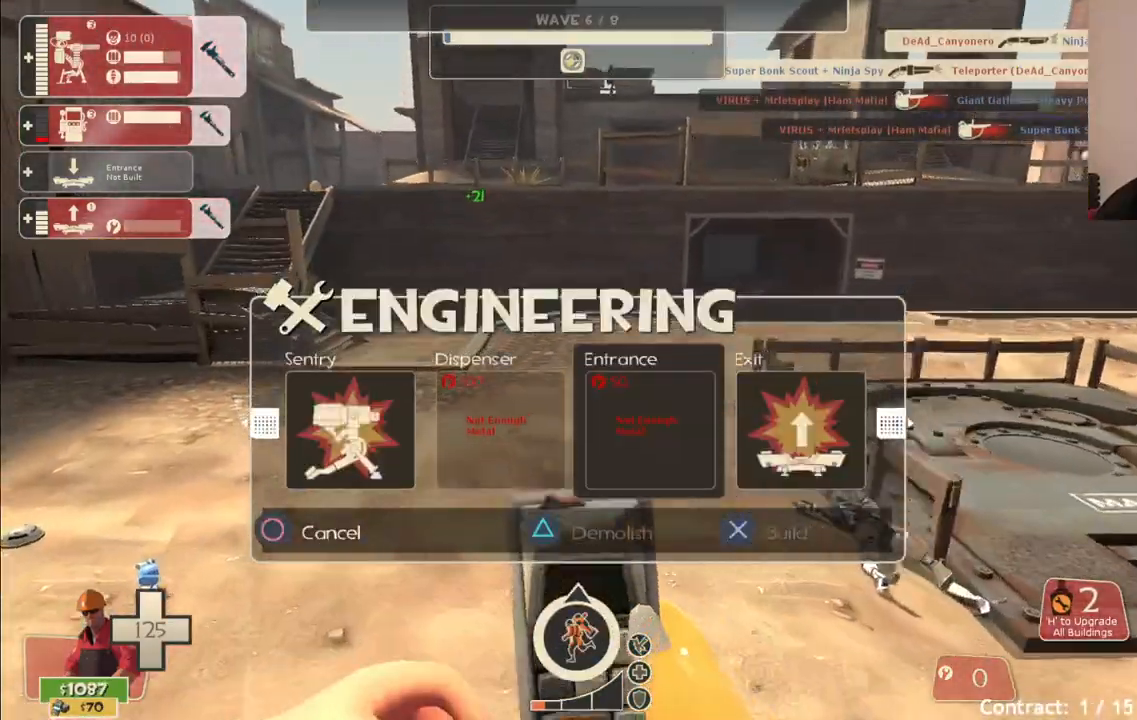
{"buttons": ["SQUARE"], "left_stick": "up", "right_stick": "center", "events": [[50, "right_stick", "left"], [83, "R1", "up"], [217, "right_stick", "center"], [367, "SQUARE", "down"], [450, "SQUARE", "up"], [500, "SQUARE", "down"]]}